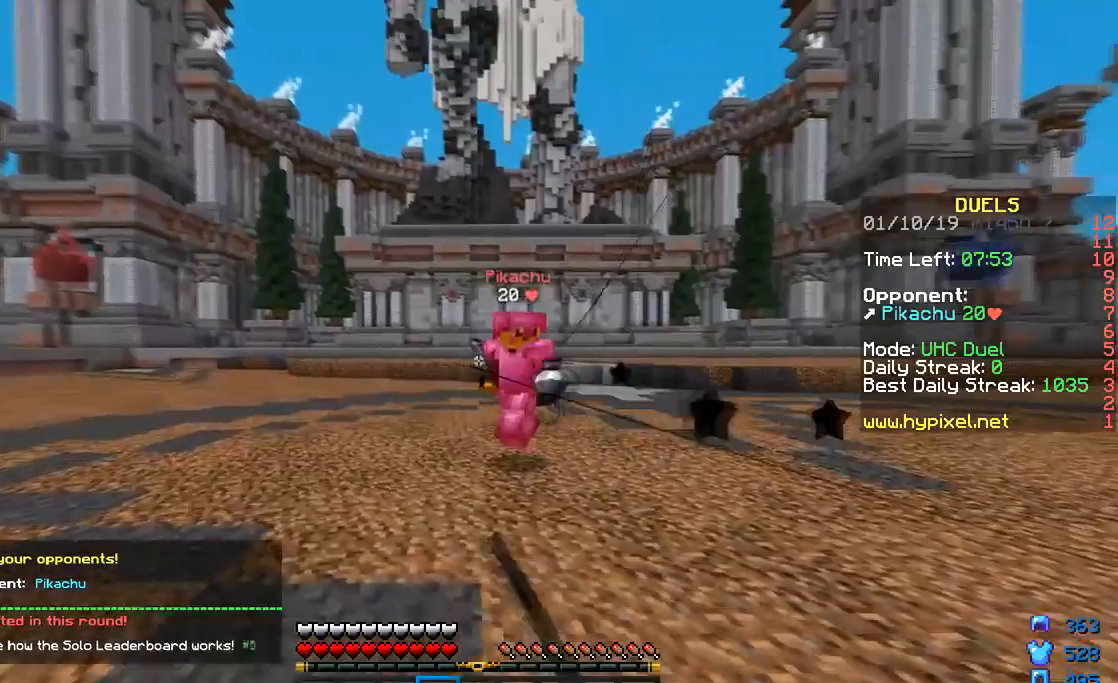
Gameplay with keyboard and mouse; each line is a JSON object with the keys and mouse buttons held at the frame after it. "events" lists presses ("down") and releases ("up") of "a", "d", "s", "w", "mouse_left" and "mouse_right" between this image and that frame as [ms after this image, input, new state], when the widget could be followed in between. "mouse_left", "mouse_right" = the "left", "right" buttons of the "mouse" list. No other keys are recorded. Fast repeated clicks can show as one long hold. Mouse movement is not recorded.
{"keys": ["d", "w"], "mouse": [], "events": [[151, "mouse_right", "down"], [267, "mouse_right", "up"], [301, "d", "down"], [301, "mouse_right", "down"], [317, "a", "up"], [401, "mouse_right", "up"]]}
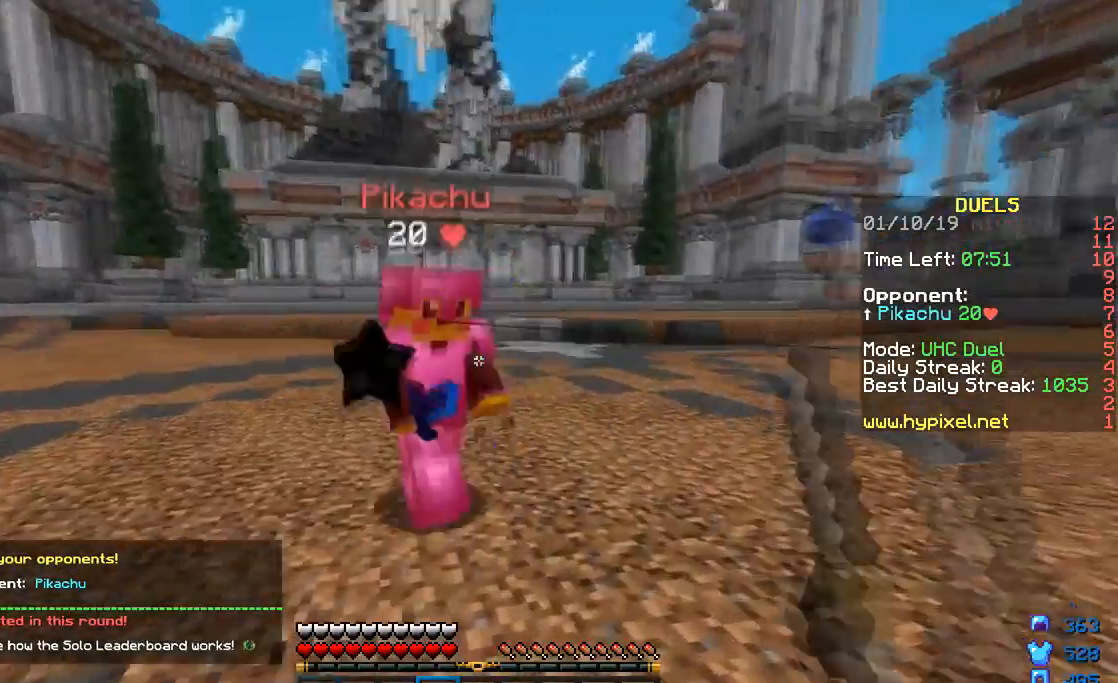
{"keys": ["d", "w"], "mouse": ["left"], "events": [[67, "mouse_left", "down"], [117, "mouse_left", "up"], [200, "mouse_left", "down"], [267, "mouse_left", "up"], [350, "mouse_left", "down"], [417, "mouse_left", "up"], [450, "mouse_left", "down"]]}
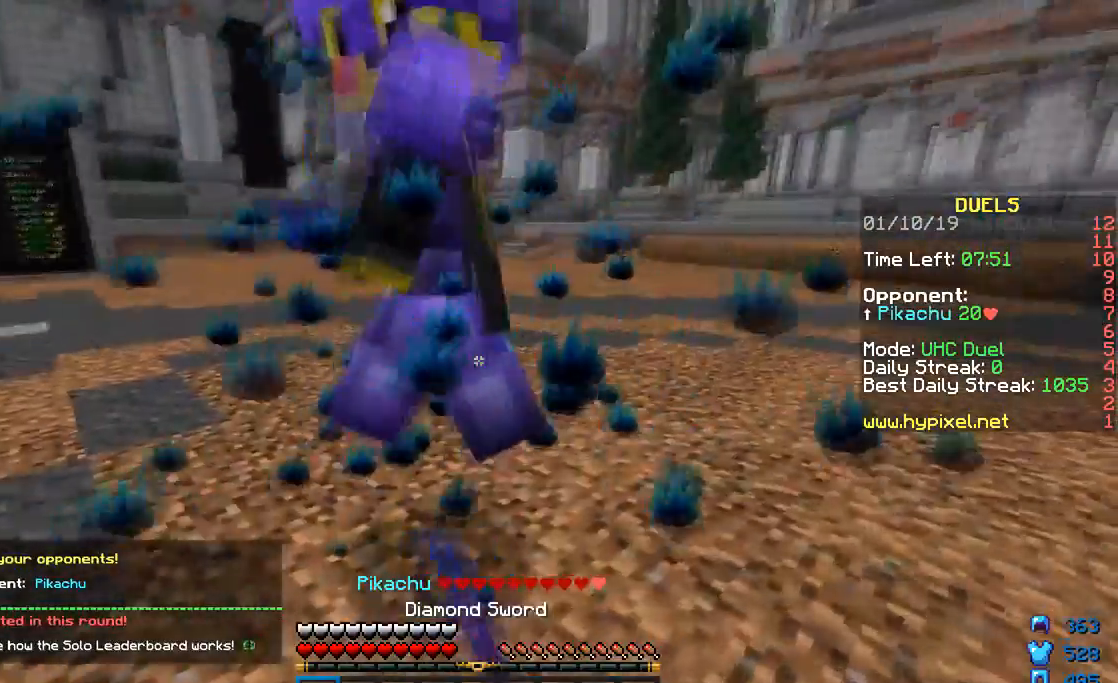
{"keys": ["d", "w"], "mouse": ["left"], "events": [[16, "mouse_left", "up"], [100, "mouse_left", "down"], [166, "mouse_left", "up"], [200, "mouse_left", "down"], [316, "mouse_left", "up"], [350, "mouse_left", "down"], [417, "mouse_left", "up"], [500, "mouse_left", "down"]]}
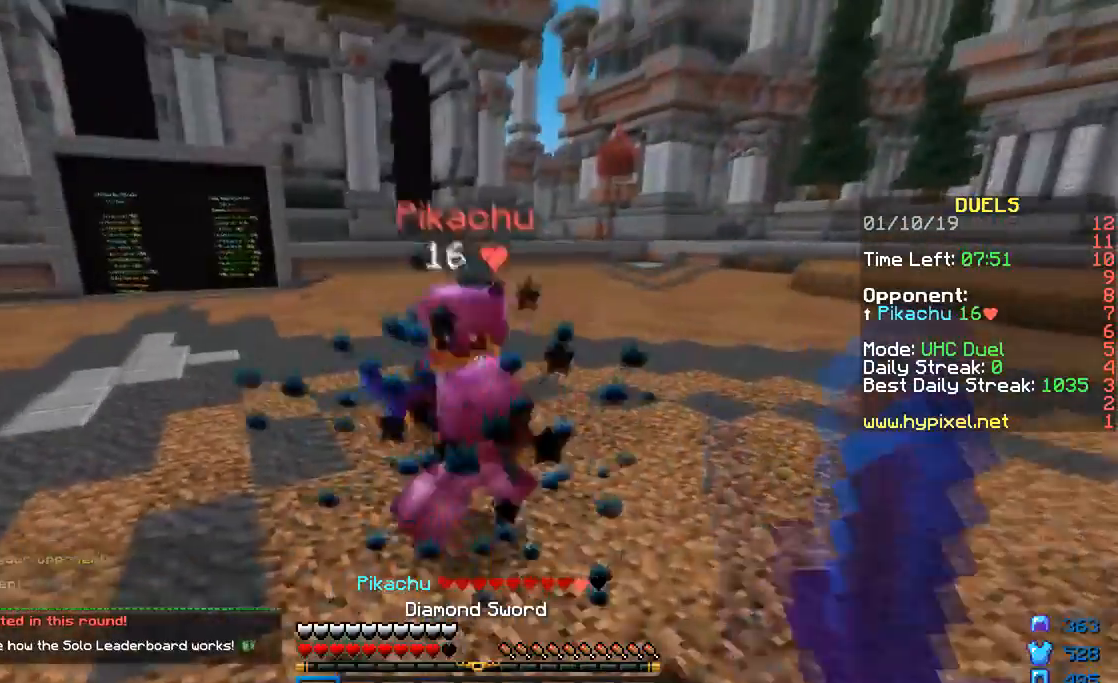
{"keys": ["d", "w"], "mouse": ["left"], "events": [[67, "mouse_left", "up"], [100, "d", "up"], [100, "mouse_left", "down"], [167, "mouse_left", "up"], [200, "a", "down"], [250, "mouse_left", "down"], [317, "mouse_left", "up"], [350, "mouse_left", "down"], [450, "d", "down"], [467, "a", "up"], [467, "mouse_left", "up"], [500, "mouse_left", "down"]]}
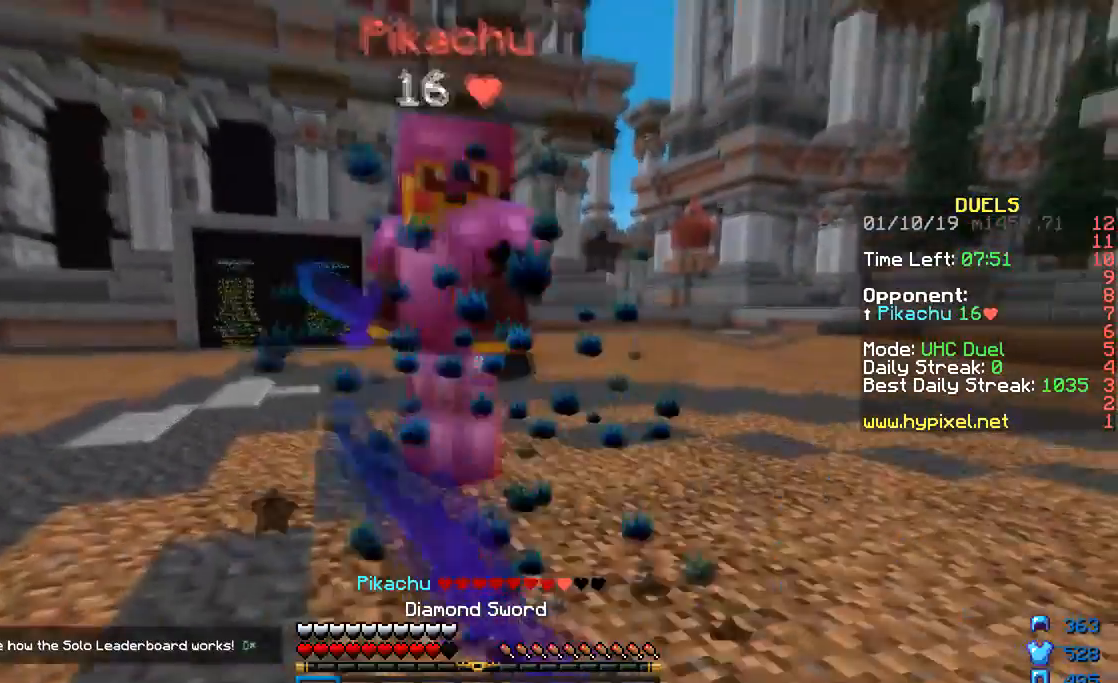
{"keys": ["a", "w"], "mouse": [], "events": [[17, "w", "up"], [51, "mouse_right", "down"], [101, "mouse_left", "up"], [151, "a", "down"], [151, "mouse_left", "down"], [151, "w", "down"], [201, "d", "up"], [201, "mouse_left", "up"], [201, "mouse_right", "up"], [301, "mouse_left", "down"], [368, "mouse_left", "up"], [401, "mouse_left", "down"], [501, "mouse_left", "up"]]}
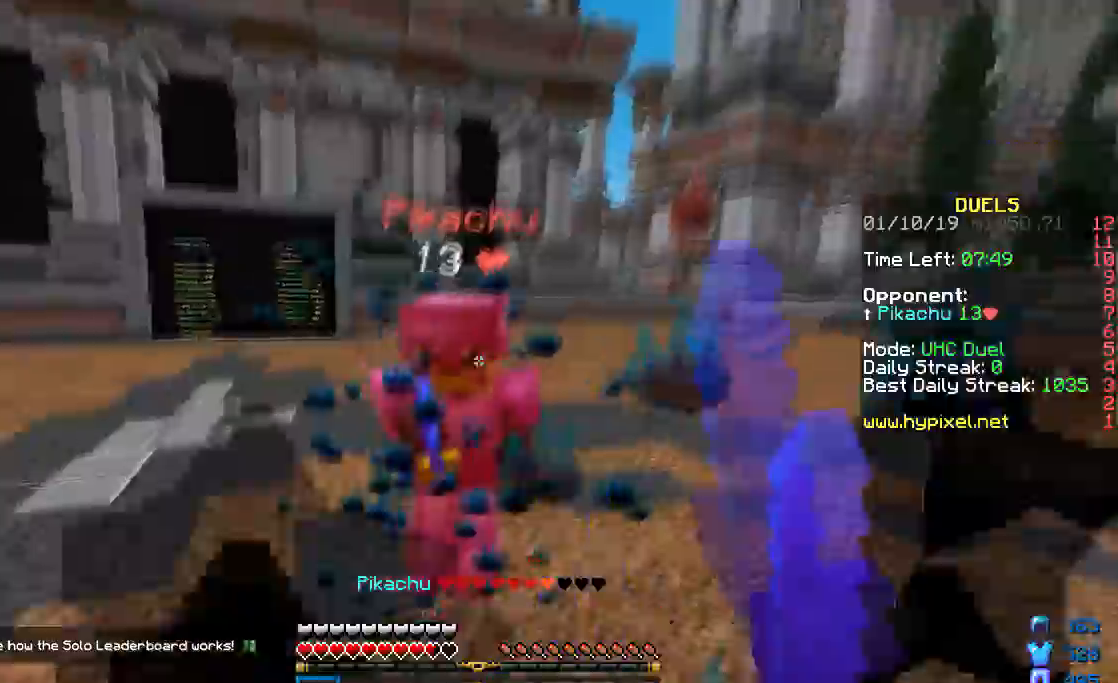
{"keys": ["d", "w"], "mouse": ["left"], "events": [[50, "mouse_left", "down"], [100, "mouse_left", "up"], [200, "mouse_left", "down"], [250, "mouse_left", "up"], [284, "mouse_left", "down"], [400, "a", "up"], [417, "mouse_left", "up"], [450, "d", "down"], [450, "mouse_left", "down"]]}
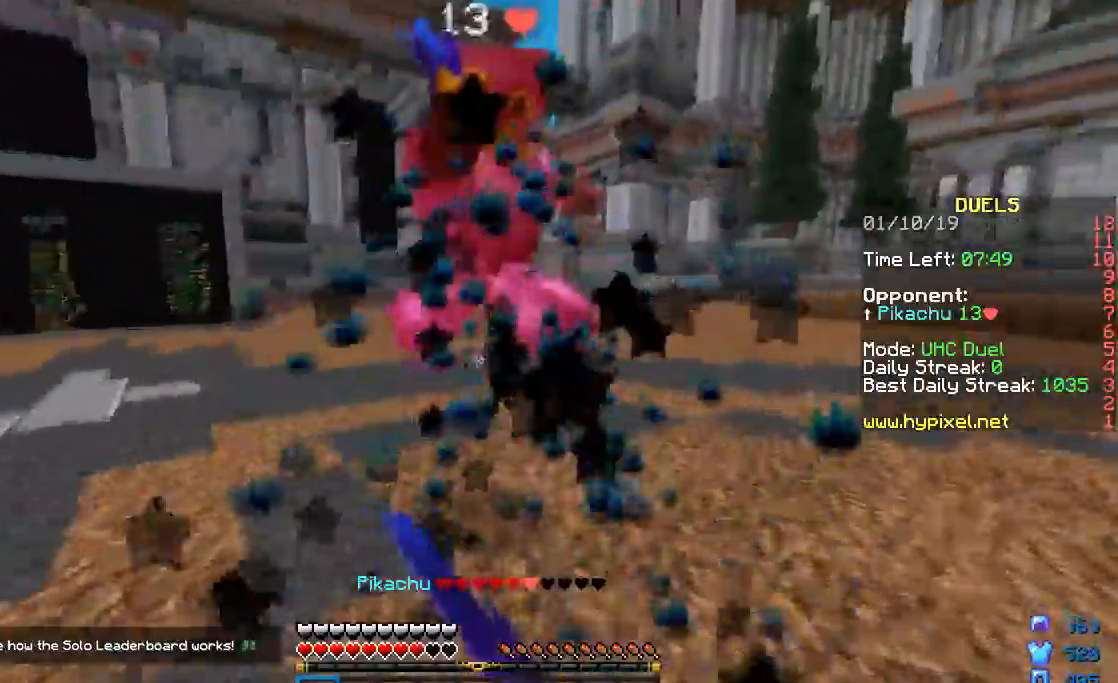
{"keys": ["w"], "mouse": ["left"], "events": [[16, "w", "up"], [33, "w", "down"], [100, "d", "up"], [166, "mouse_left", "up"], [200, "a", "down"], [250, "mouse_left", "down"], [300, "mouse_left", "up"], [350, "mouse_left", "down"], [417, "mouse_left", "up"], [483, "mouse_left", "down"], [500, "a", "up"]]}
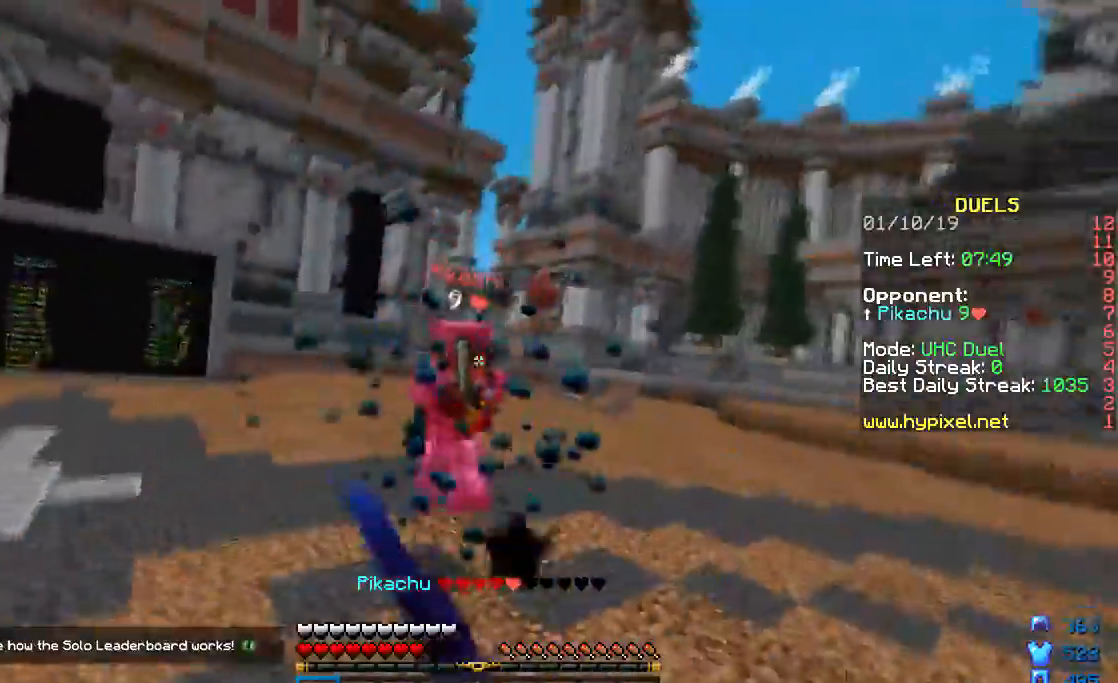
{"keys": ["w"], "mouse": ["left"], "events": [[50, "d", "down"], [67, "mouse_left", "up"], [100, "mouse_left", "down"], [100, "mouse_right", "down"], [200, "mouse_left", "up"], [200, "mouse_right", "up"], [250, "d", "up"], [250, "mouse_left", "down"], [284, "mouse_left", "up"], [317, "mouse_left", "down"], [434, "mouse_left", "up"], [450, "mouse_left", "down"]]}
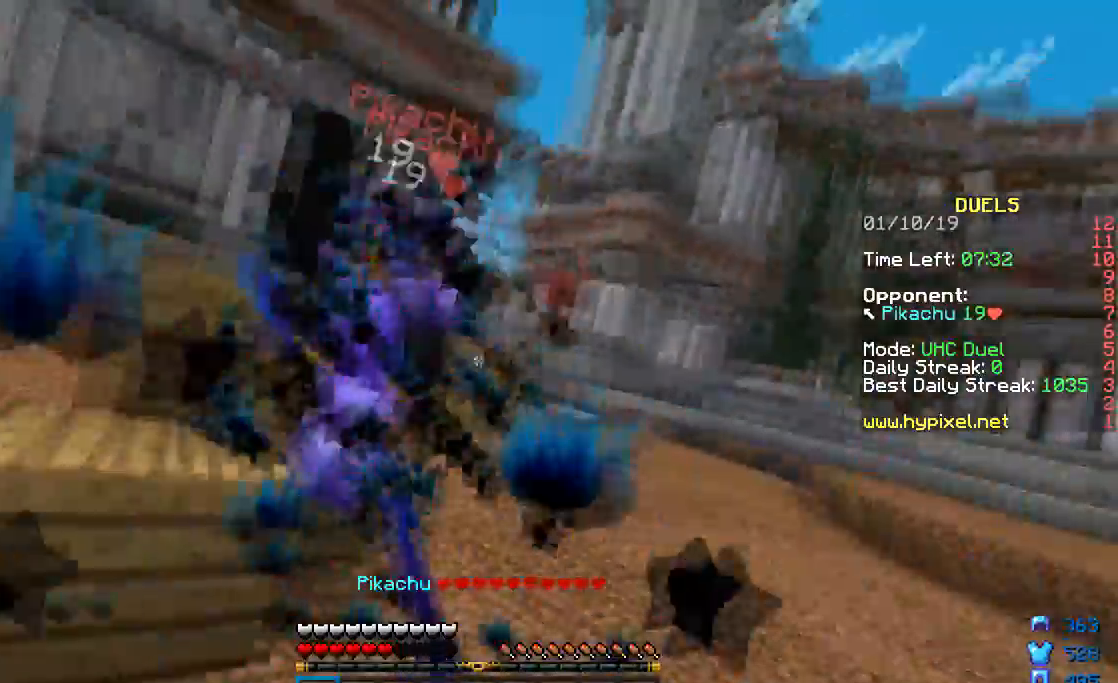
{"keys": ["d", "w"], "mouse": [], "events": [[66, "mouse_left", "up"], [116, "mouse_left", "down"], [166, "mouse_left", "up"], [233, "mouse_left", "down"], [283, "mouse_left", "up"], [316, "d", "down"], [367, "mouse_left", "down"], [367, "mouse_right", "down"], [417, "mouse_left", "up"], [467, "mouse_right", "up"]]}
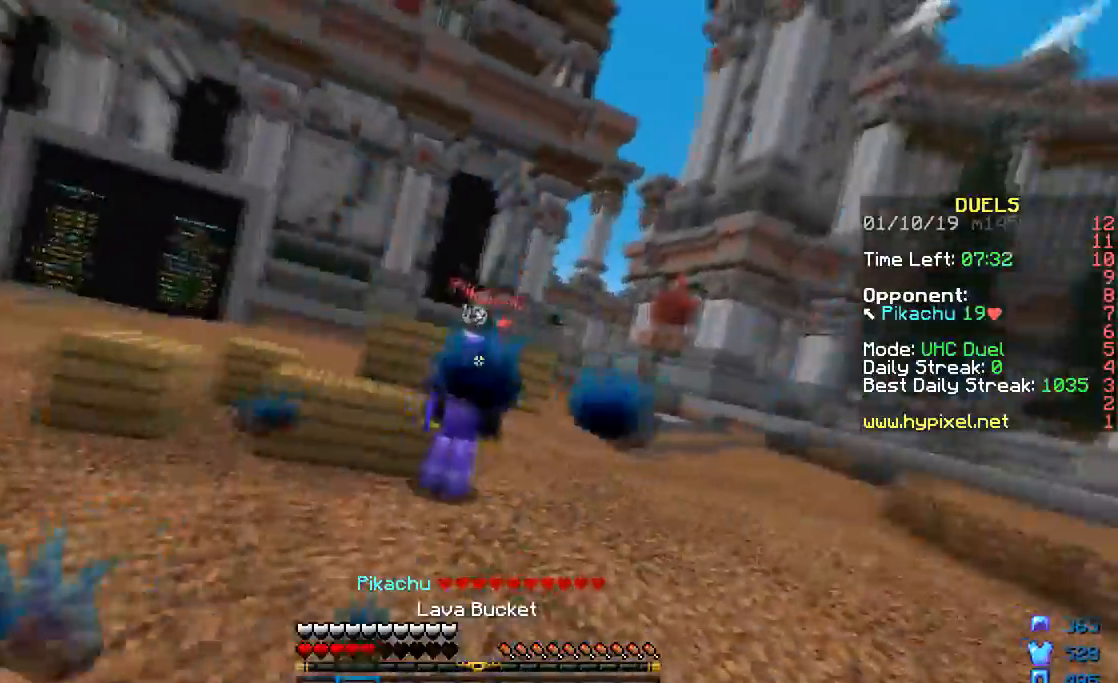
{"keys": ["w"], "mouse": ["left"], "events": [[17, "mouse_left", "down"], [217, "d", "up"], [334, "mouse_left", "up"], [417, "d", "down"], [467, "d", "up"], [467, "mouse_left", "down"]]}
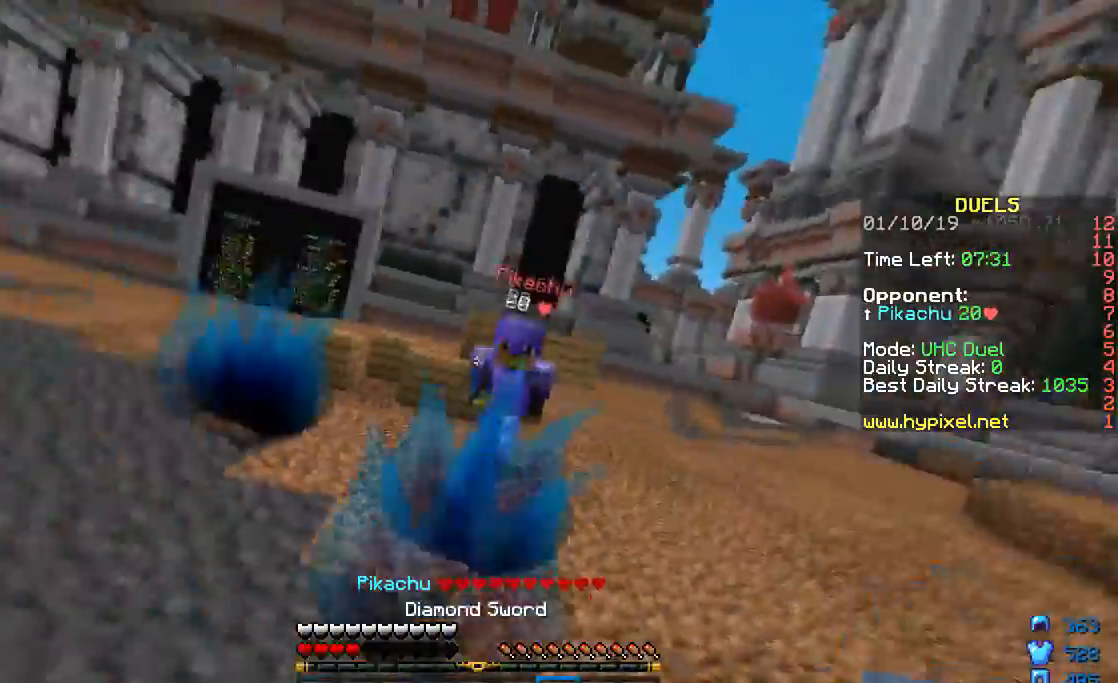
{"keys": ["w"], "mouse": ["left"], "events": [[16, "mouse_left", "up"], [16, "mouse_right", "down"], [66, "mouse_right", "up"], [100, "mouse_left", "down"], [166, "mouse_left", "up"], [216, "mouse_left", "down"], [266, "mouse_left", "up"], [367, "mouse_left", "down"], [417, "mouse_left", "up"], [467, "mouse_left", "down"]]}
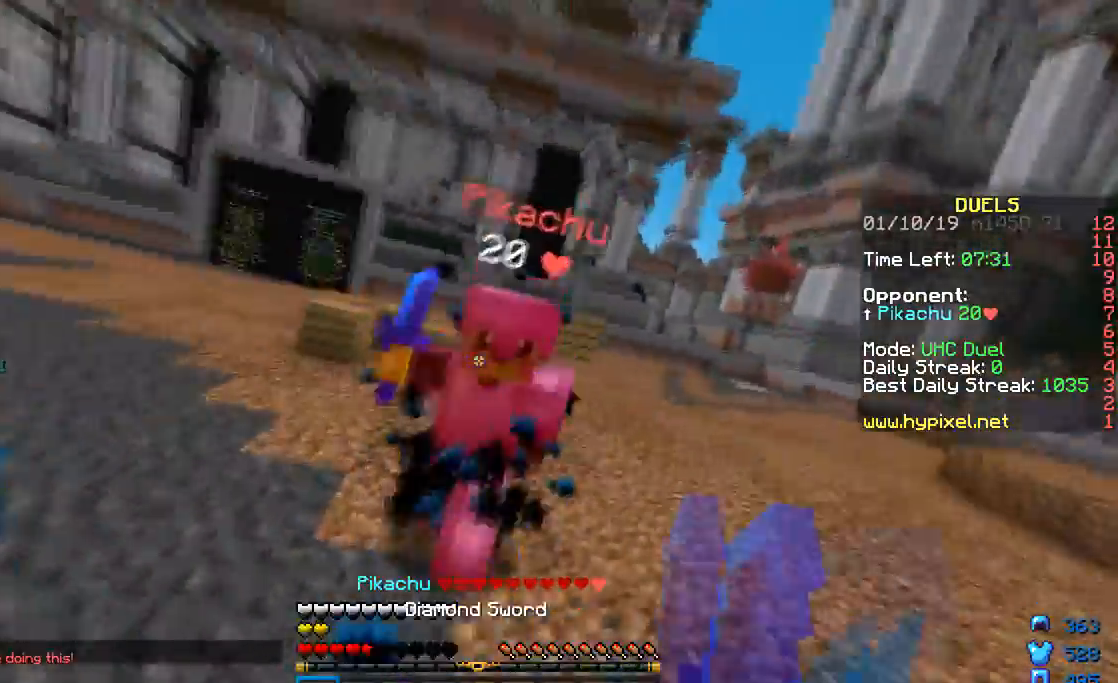
{"keys": ["a", "w"], "mouse": ["left", "right"], "events": [[67, "mouse_left", "up"], [67, "mouse_right", "down"], [117, "mouse_left", "down"], [117, "mouse_right", "up"], [167, "mouse_left", "up"], [267, "mouse_left", "down"], [317, "w", "up"], [367, "mouse_left", "up"], [417, "mouse_left", "down"], [467, "a", "down"], [467, "mouse_right", "down"], [467, "w", "down"]]}
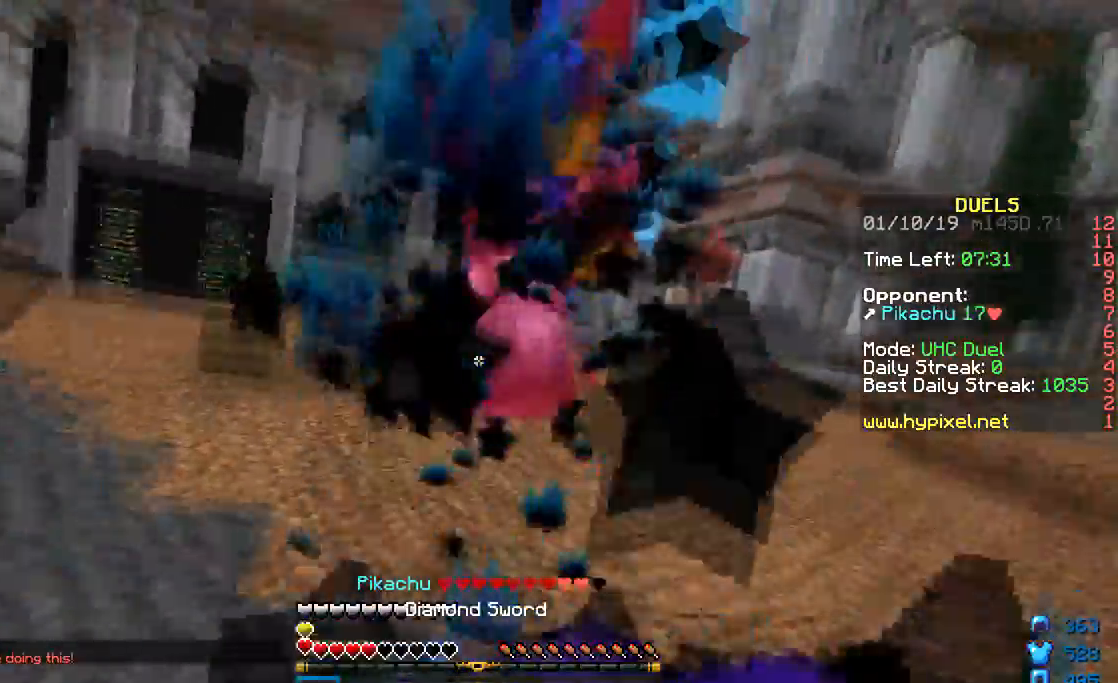
{"keys": ["a"], "mouse": ["right"], "events": [[17, "mouse_left", "up"], [67, "mouse_left", "down"], [67, "mouse_right", "up"], [117, "mouse_left", "up"], [267, "mouse_right", "down"], [317, "mouse_right", "up"], [418, "w", "up"], [468, "mouse_right", "down"]]}
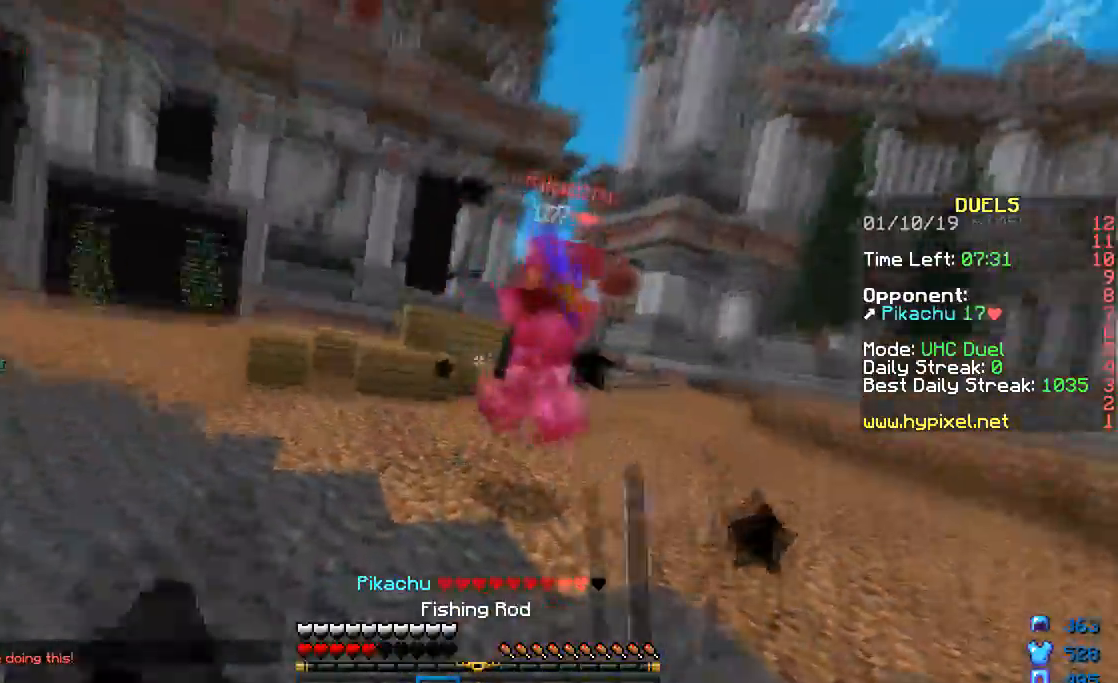
{"keys": ["a", "w"], "mouse": ["right"], "events": [[67, "mouse_right", "up"], [117, "mouse_right", "down"], [150, "w", "down"], [217, "mouse_right", "up"], [317, "w", "up"], [417, "mouse_right", "down"], [467, "w", "down"]]}
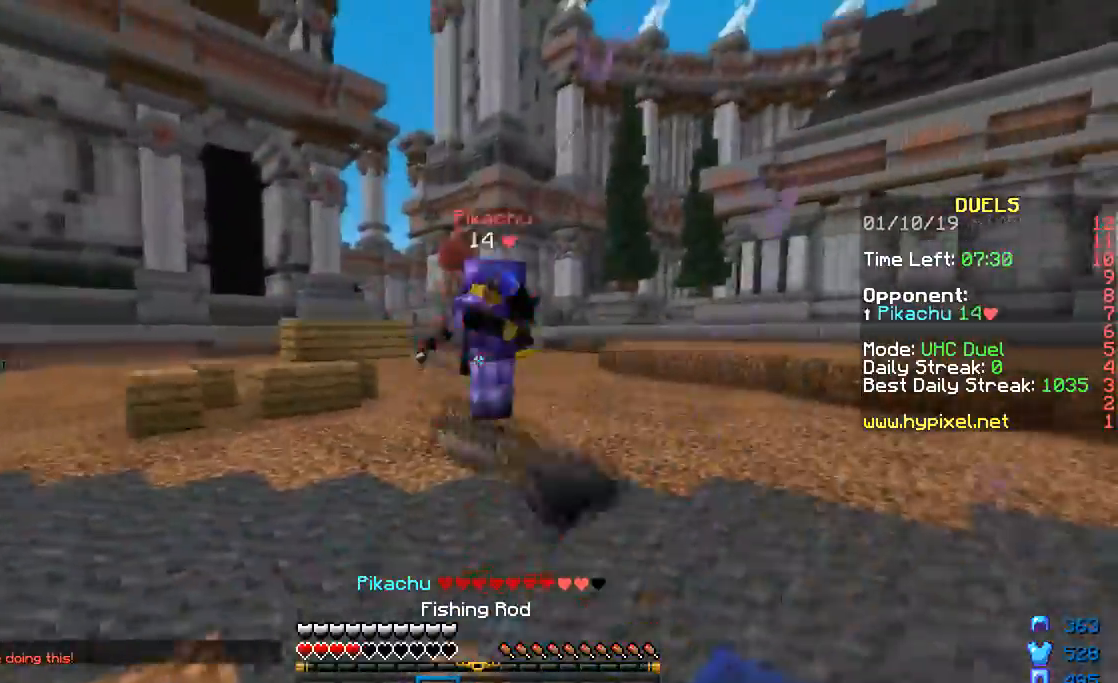
{"keys": ["d"], "mouse": ["left"], "events": [[16, "mouse_right", "up"], [66, "mouse_right", "down"], [166, "mouse_right", "up"], [216, "a", "up"], [216, "d", "down"], [367, "mouse_left", "down"], [417, "mouse_left", "up"], [417, "w", "up"], [467, "mouse_left", "down"]]}
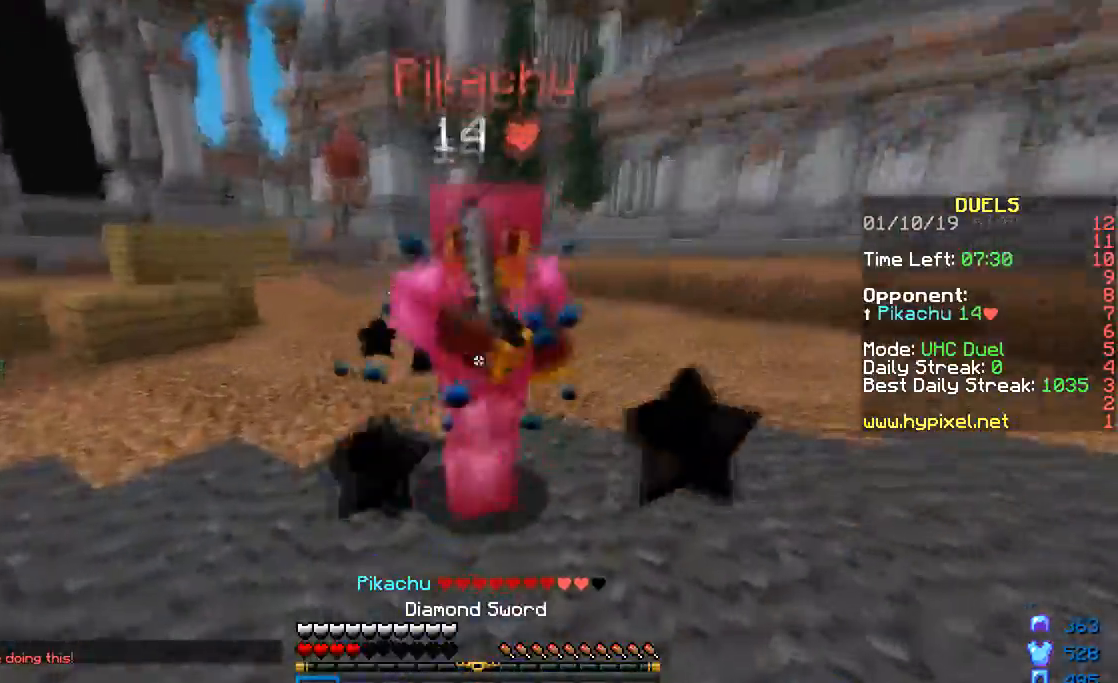
{"keys": ["d", "w"], "mouse": ["left"], "events": [[17, "a", "down"], [67, "d", "up"], [117, "w", "down"], [167, "mouse_left", "up"], [217, "mouse_left", "down"], [234, "mouse_left", "up"], [267, "mouse_left", "down"], [317, "mouse_left", "up"], [367, "a", "up"], [367, "d", "down"], [367, "mouse_left", "down"], [417, "mouse_left", "up"], [467, "mouse_left", "down"]]}
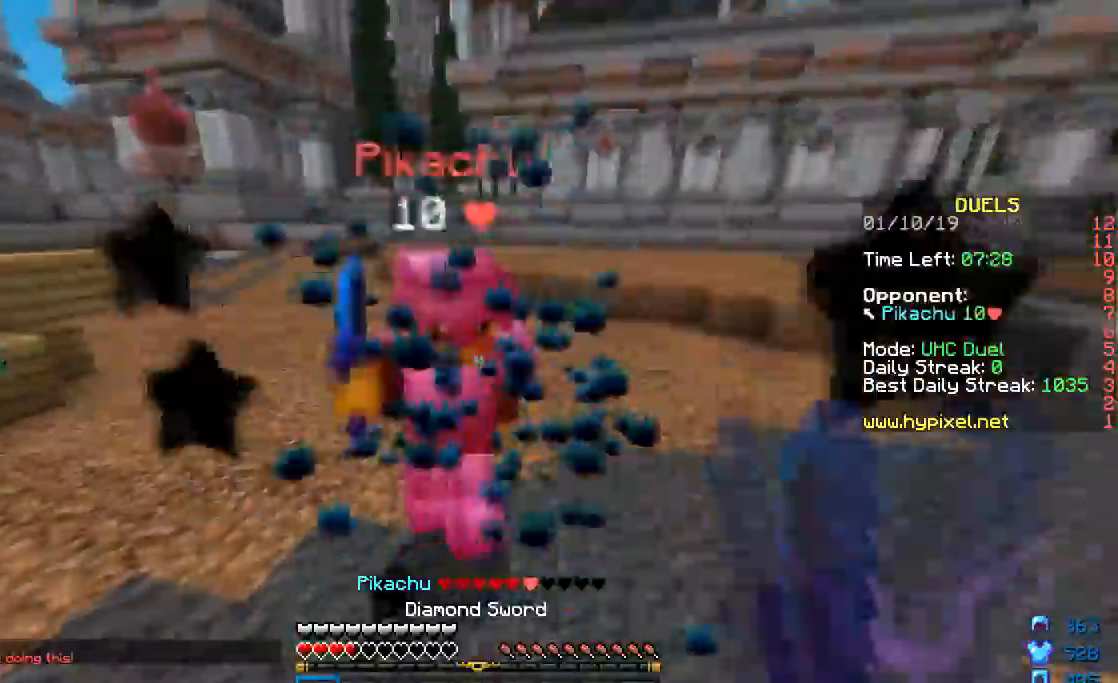
{"keys": ["d", "w"], "mouse": ["left"], "events": [[67, "d", "up"], [67, "mouse_left", "up"], [117, "mouse_left", "down"], [167, "mouse_left", "up"], [267, "mouse_left", "down"], [317, "d", "down"], [317, "mouse_left", "up"], [351, "mouse_left", "down"], [418, "mouse_left", "up"], [468, "mouse_left", "down"]]}
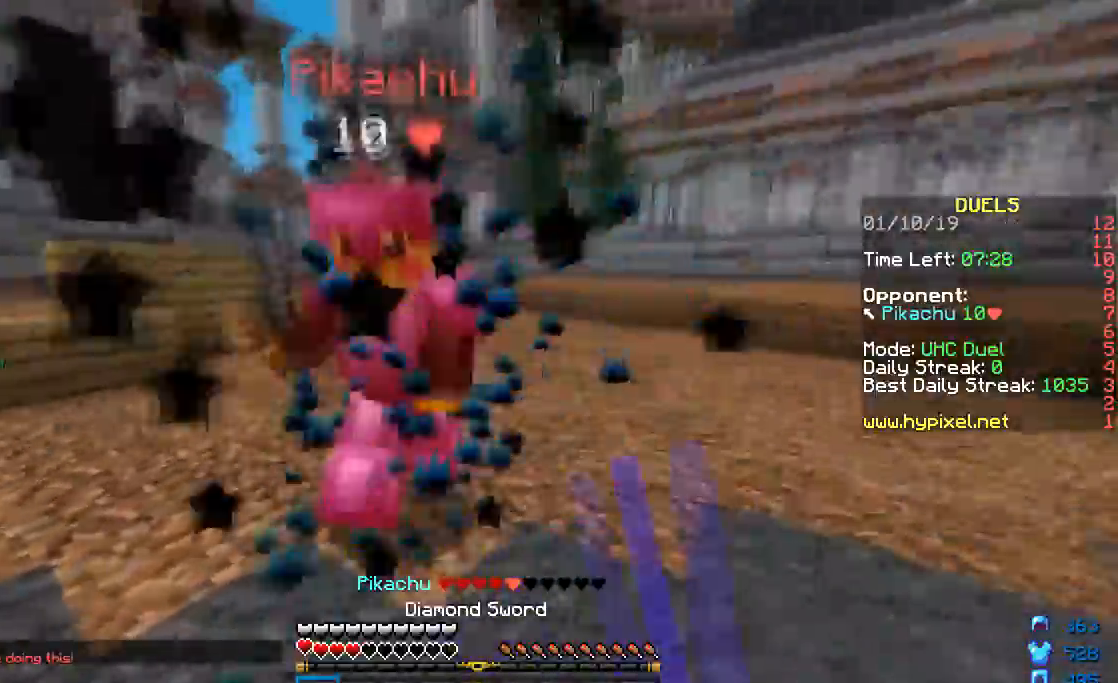
{"keys": ["d", "w"], "mouse": ["left"], "events": [[84, "mouse_left", "up"], [134, "mouse_left", "down"], [184, "mouse_left", "up"], [234, "mouse_left", "down"], [334, "mouse_left", "up"], [384, "mouse_left", "down"], [434, "mouse_left", "up"], [467, "mouse_left", "down"]]}
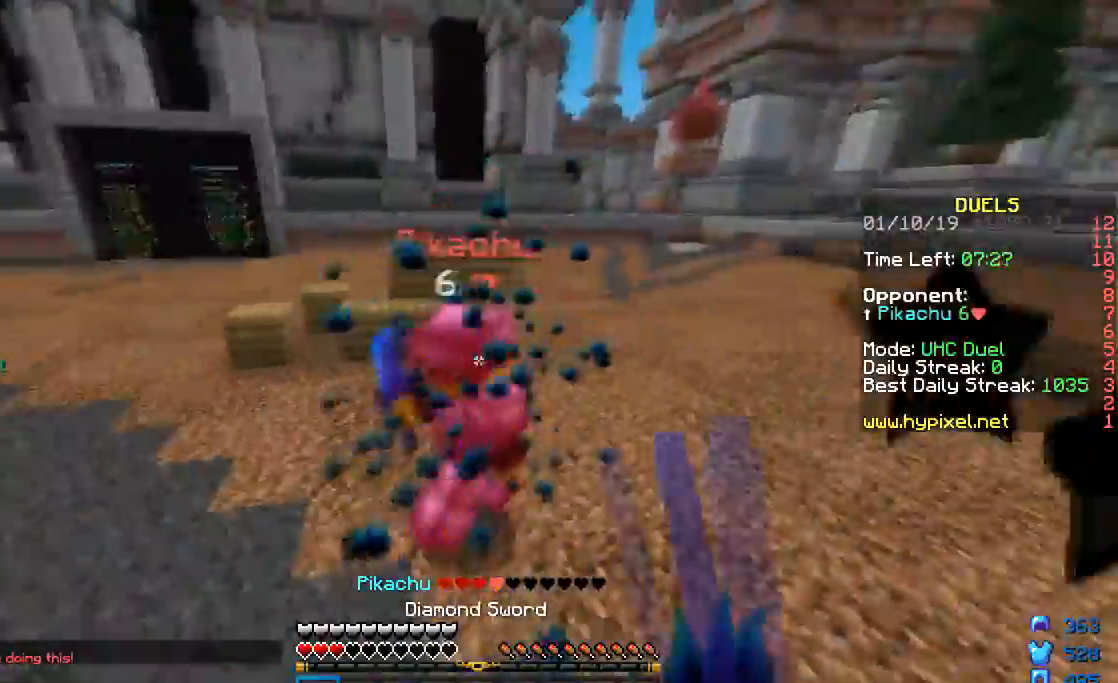
{"keys": ["d", "w"], "mouse": ["left"], "events": [[33, "mouse_left", "up"], [67, "mouse_left", "down"], [233, "mouse_right", "down"], [333, "mouse_left", "up"], [333, "mouse_right", "up"], [384, "mouse_left", "down"], [434, "mouse_left", "up"], [484, "mouse_left", "down"]]}
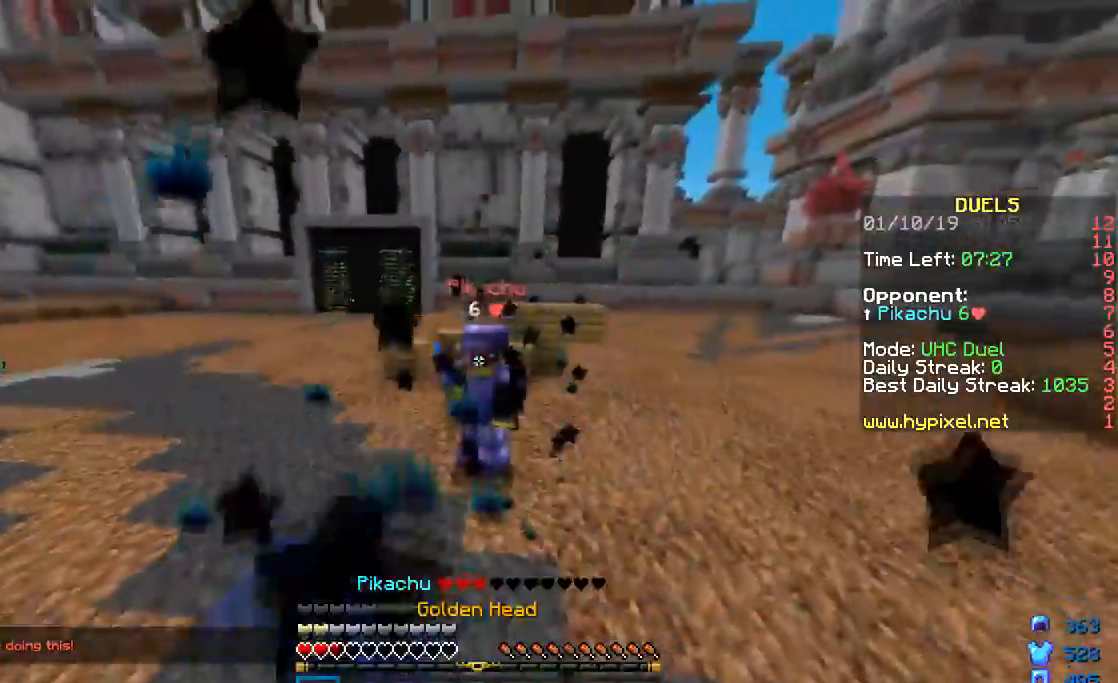
{"keys": ["d", "w"], "mouse": [], "events": [[84, "d", "up"], [84, "mouse_left", "up"], [134, "mouse_left", "down"], [184, "d", "down"], [234, "mouse_left", "up"], [301, "mouse_right", "down"], [334, "mouse_right", "up"], [384, "mouse_left", "down"], [484, "mouse_left", "up"]]}
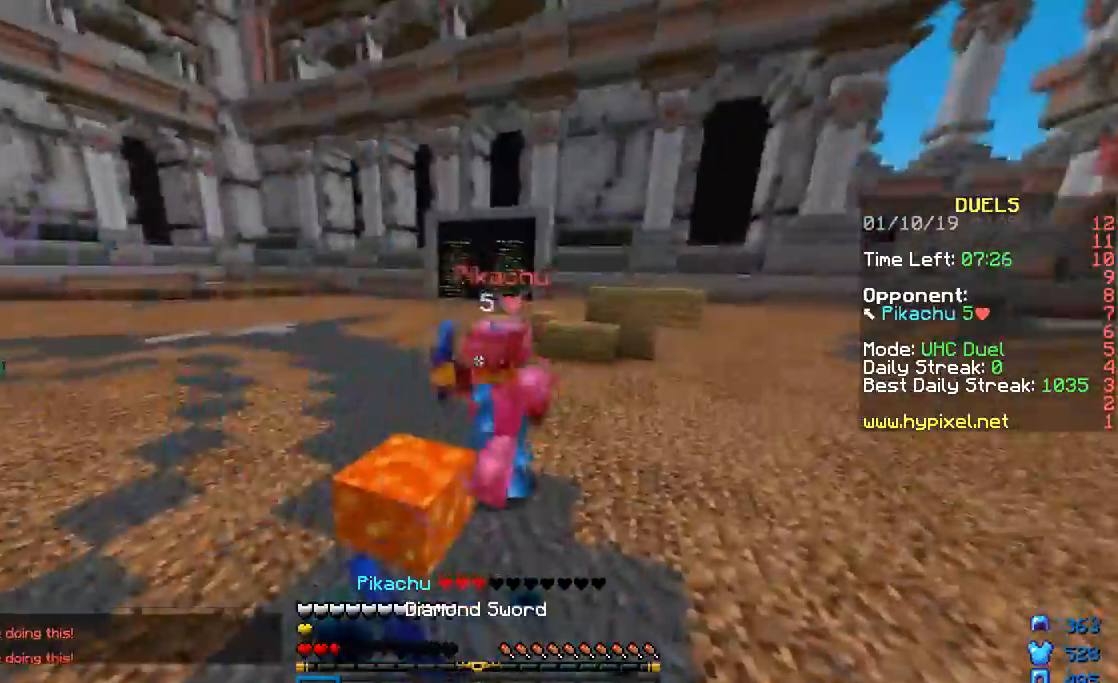
{"keys": ["a", "s"], "mouse": ["left"], "events": [[33, "mouse_left", "down"], [50, "mouse_left", "up"], [83, "mouse_left", "down"], [133, "mouse_left", "up"], [183, "mouse_left", "down"], [233, "mouse_left", "up"], [267, "mouse_left", "down"], [283, "w", "up"], [333, "mouse_right", "down"], [384, "a", "down"], [384, "d", "up"], [384, "mouse_left", "up"], [384, "mouse_right", "up"], [434, "s", "down"], [484, "mouse_left", "down"]]}
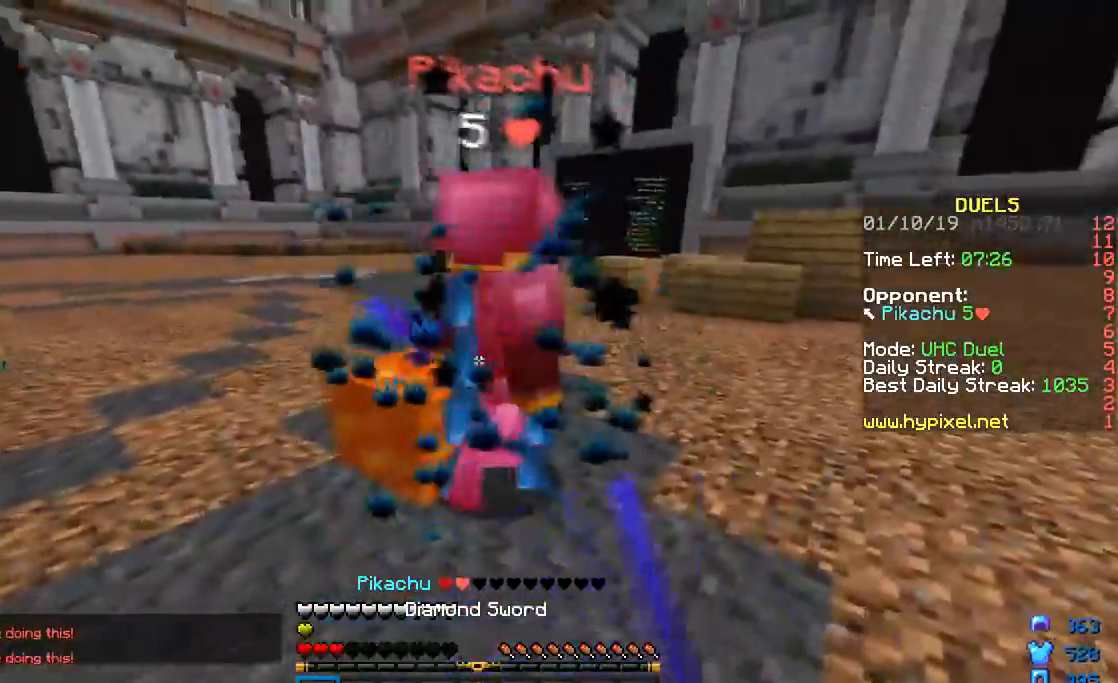
{"keys": [], "mouse": [], "events": [[34, "a", "up"], [34, "mouse_left", "up"], [84, "mouse_left", "down"], [184, "mouse_left", "up"], [234, "mouse_left", "down"], [334, "a", "down"], [384, "mouse_left", "up"], [384, "mouse_right", "down"], [384, "s", "up"], [484, "a", "up"], [484, "mouse_right", "up"]]}
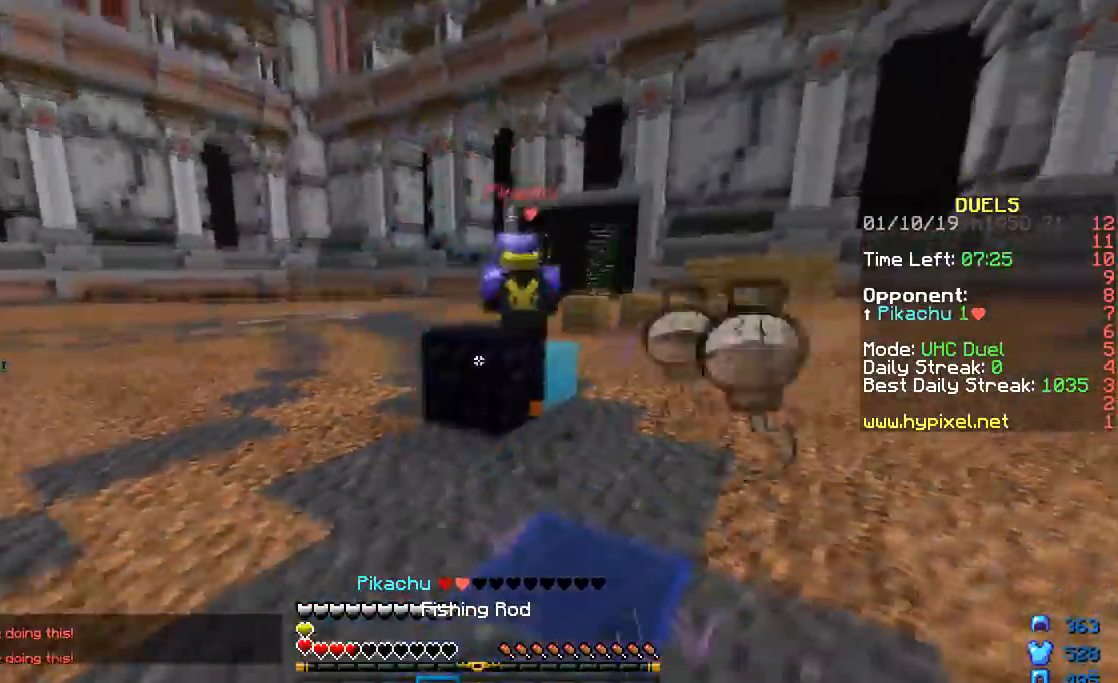
{"keys": ["w"], "mouse": ["right"], "events": [[33, "w", "down"], [133, "mouse_right", "down"], [233, "mouse_right", "up"], [283, "d", "down"], [434, "d", "up"], [434, "mouse_right", "down"]]}
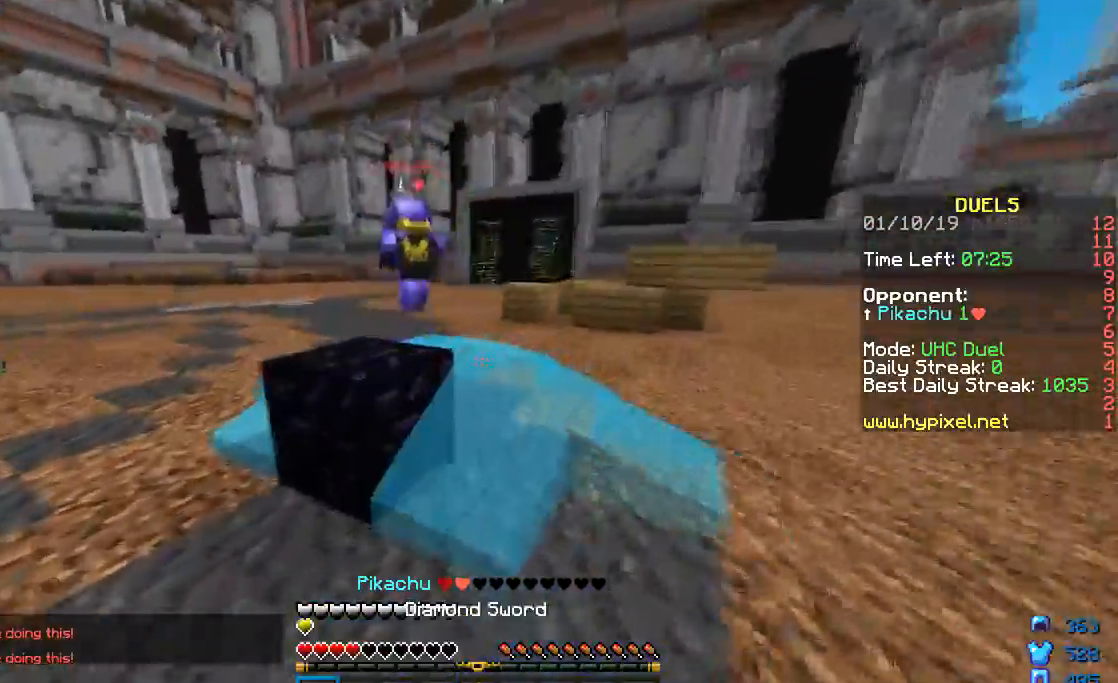
{"keys": ["w"], "mouse": [], "events": [[34, "mouse_right", "up"], [184, "mouse_right", "down"], [284, "mouse_right", "up"], [384, "mouse_right", "down"], [434, "mouse_right", "up"]]}
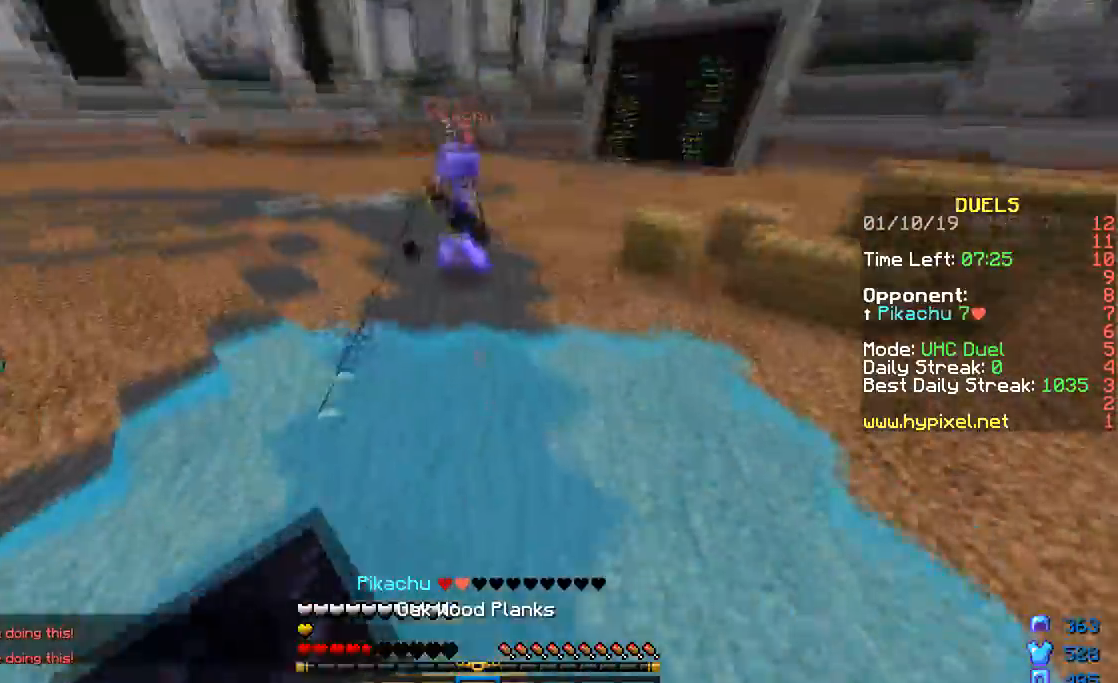
{"keys": ["w"], "mouse": [], "events": [[333, "mouse_right", "down"], [434, "mouse_right", "up"]]}
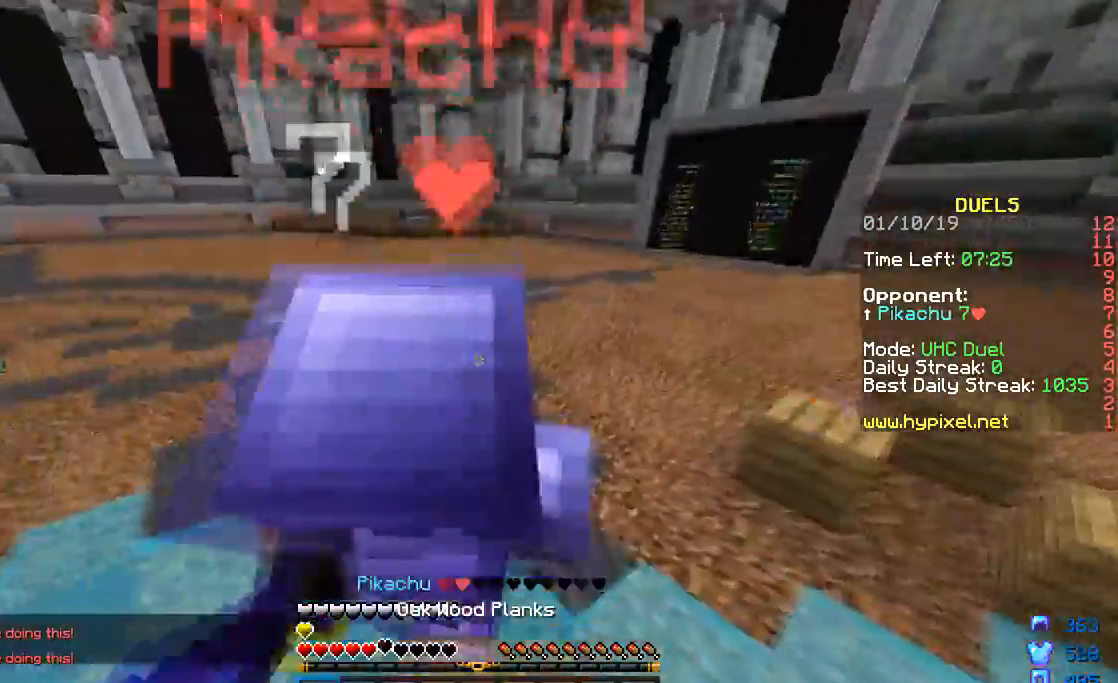
{"keys": ["w"], "mouse": [], "events": [[34, "mouse_left", "down"], [134, "mouse_left", "up"], [184, "mouse_left", "down"], [234, "mouse_left", "up"], [284, "mouse_left", "down"], [434, "mouse_left", "up"]]}
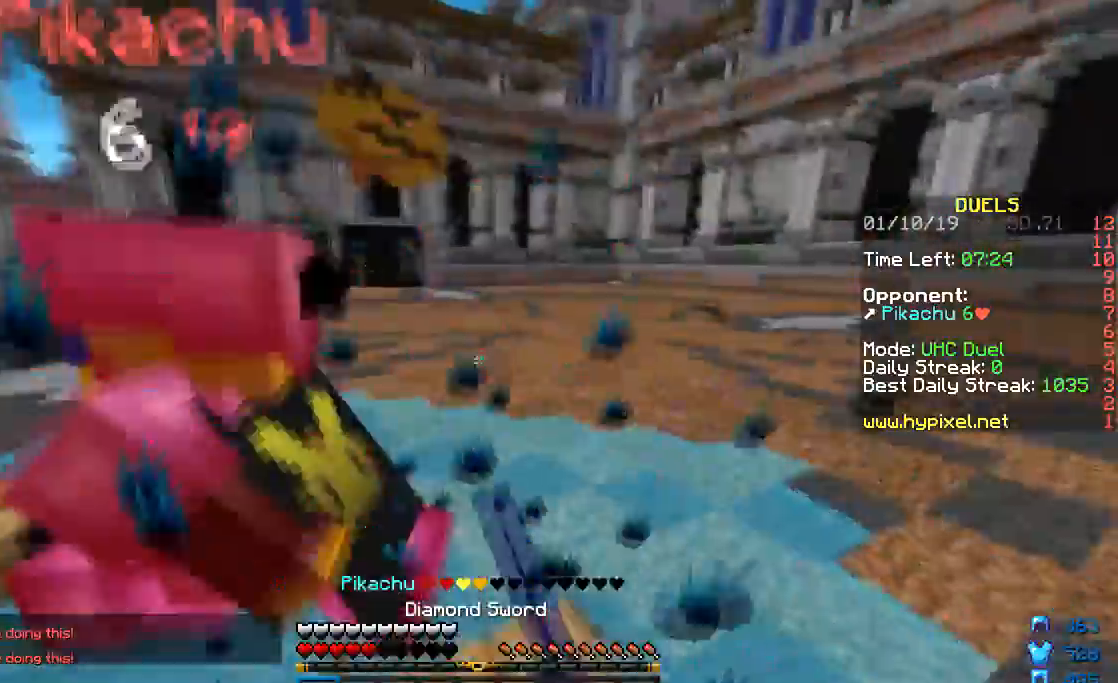
{"keys": ["w"], "mouse": ["left"], "events": [[83, "mouse_left", "down"], [133, "mouse_left", "up"], [183, "mouse_left", "down"], [233, "mouse_left", "up"], [283, "mouse_left", "down"], [333, "mouse_left", "up"], [434, "mouse_left", "down"]]}
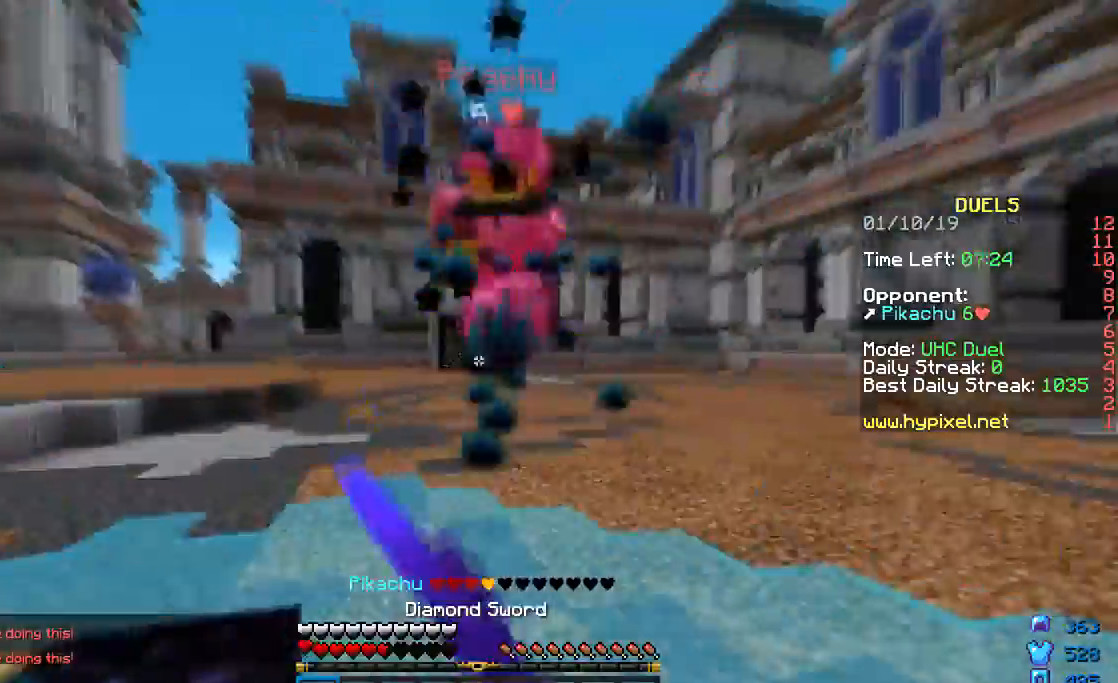
{"keys": [], "mouse": ["right"], "events": [[134, "mouse_left", "up"], [184, "mouse_left", "down"], [234, "mouse_left", "up"], [267, "mouse_left", "down"], [384, "mouse_left", "up"], [417, "mouse_left", "down"], [484, "mouse_left", "up"], [484, "mouse_right", "down"], [484, "w", "up"]]}
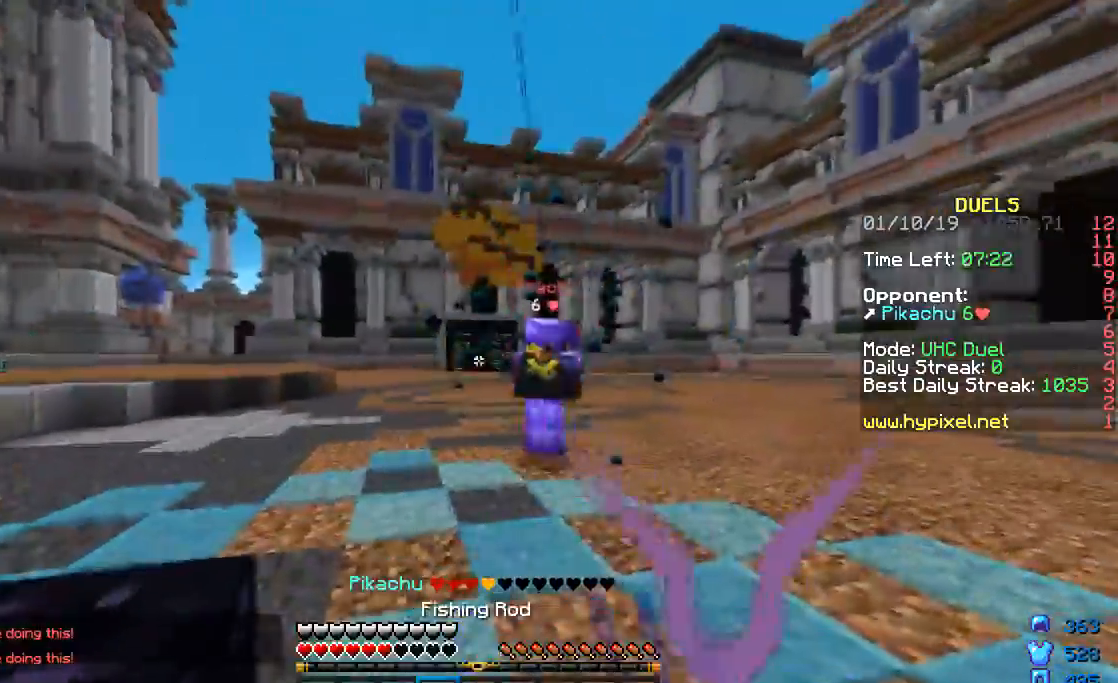
{"keys": ["s"], "mouse": ["left", "right"], "events": [[33, "mouse_right", "up"], [167, "s", "down"], [233, "mouse_left", "down"], [283, "mouse_right", "down"]]}
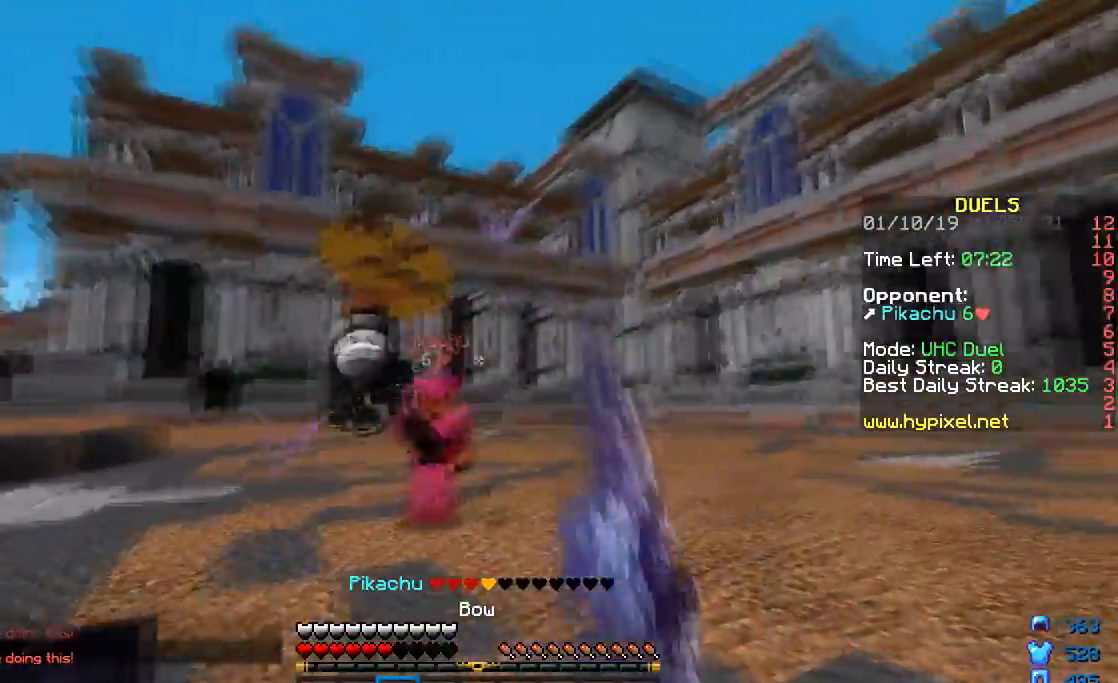
{"keys": ["a", "s"], "mouse": ["left", "right"], "events": [[34, "a", "down"], [34, "mouse_left", "up"], [34, "mouse_right", "up"], [117, "mouse_right", "down"], [184, "s", "up"], [234, "mouse_right", "up"], [317, "mouse_right", "down"], [367, "s", "down"], [417, "mouse_left", "down"]]}
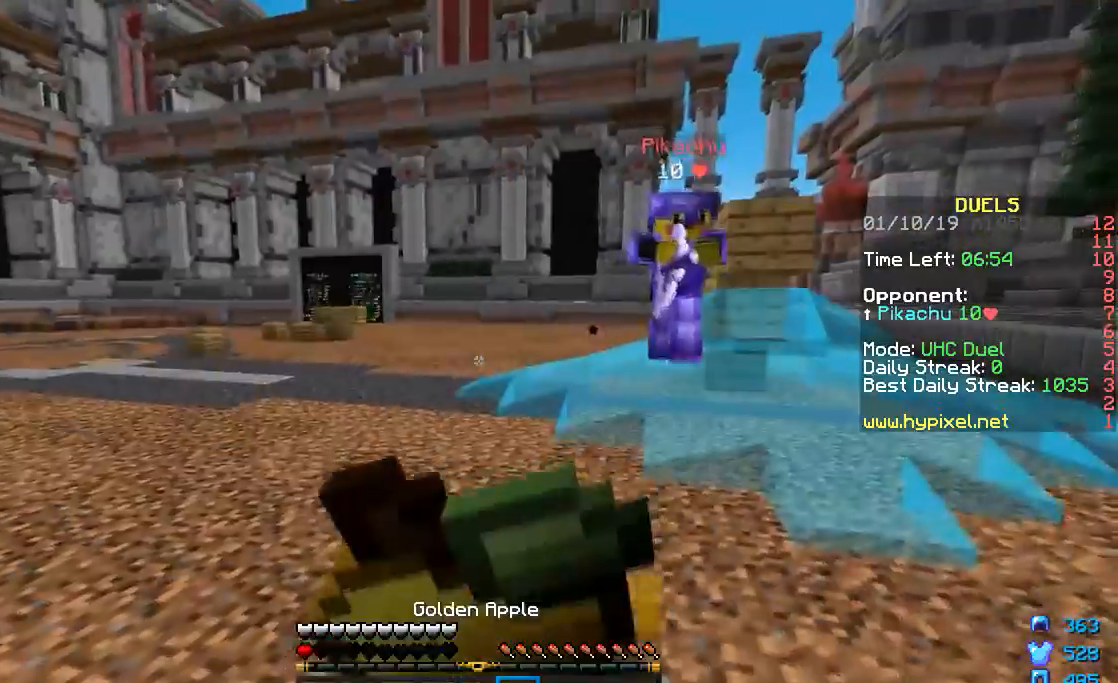
{"keys": ["a", "s"], "mouse": ["left", "right"], "events": []}